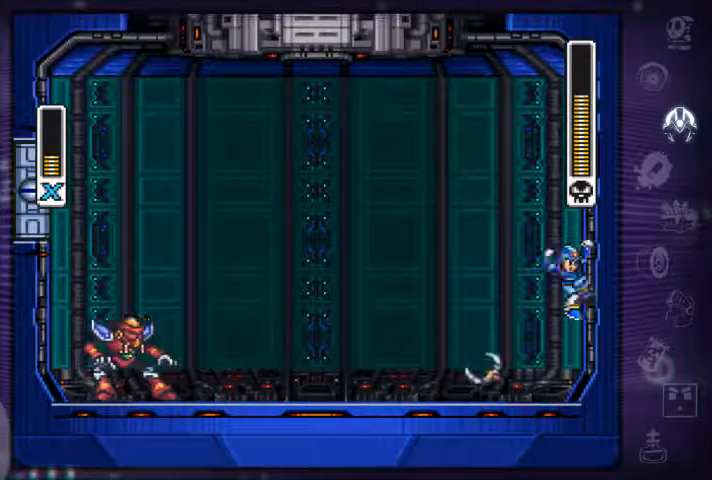
Gameplay with a controller (Xbox layout); each line is a JSON object with the inputs held at the frame after it (dt_ms = milliseconds from this image to that frame). "events" lists button and stick changes between this image and that frame as [ms after this image, input, new state], when the widget could be followed in between. Not read: L3 R3.
{"dt_ms": 500, "buttons": ["X"], "left_stick": "center", "right_stick": "center", "events": [[200, "DPAD_RIGHT", "up"], [300, "A", "up"], [400, "DPAD_RIGHT", "down"], [500, "DPAD_RIGHT", "up"]]}
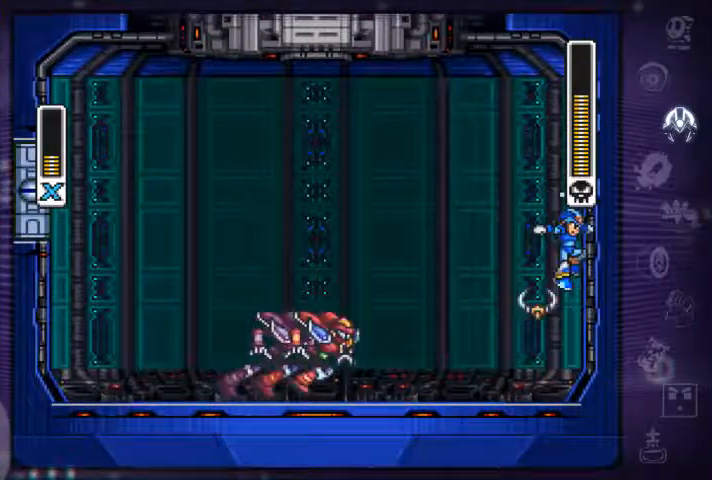
{"dt_ms": 500, "buttons": ["A", "X", "DPAD_RIGHT"], "left_stick": "center", "right_stick": "center", "events": [[234, "DPAD_LEFT", "down"], [267, "X", "up"], [267, "left_stick", "right"], [300, "DPAD_LEFT", "up"], [334, "X", "down"], [400, "DPAD_RIGHT", "down"], [400, "left_stick", "center"], [467, "A", "down"]]}
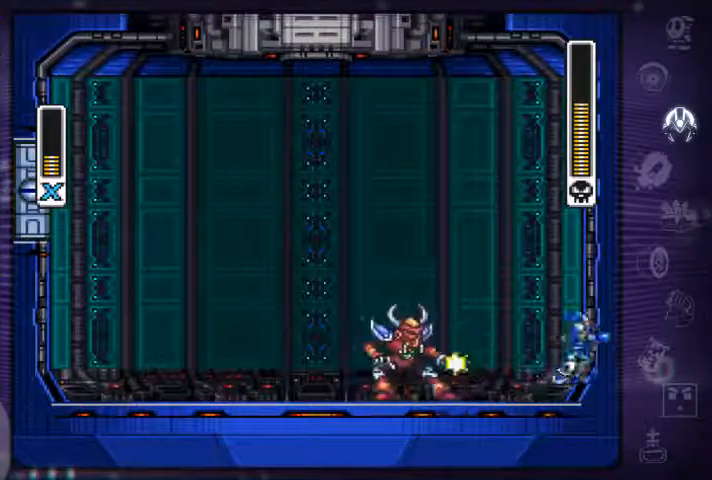
{"dt_ms": 533, "buttons": ["X", "DPAD_LEFT"], "left_stick": "center", "right_stick": "center", "events": [[166, "A", "up"], [266, "DPAD_RIGHT", "up"], [266, "R1", "down"], [300, "A", "down"], [333, "DPAD_LEFT", "down"], [500, "A", "up"], [500, "R1", "up"]]}
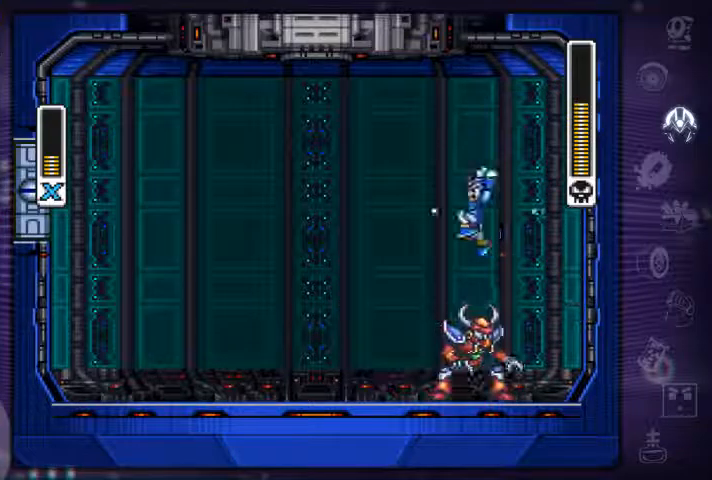
{"dt_ms": 500, "buttons": ["X", "DPAD_LEFT"], "left_stick": "center", "right_stick": "center"}
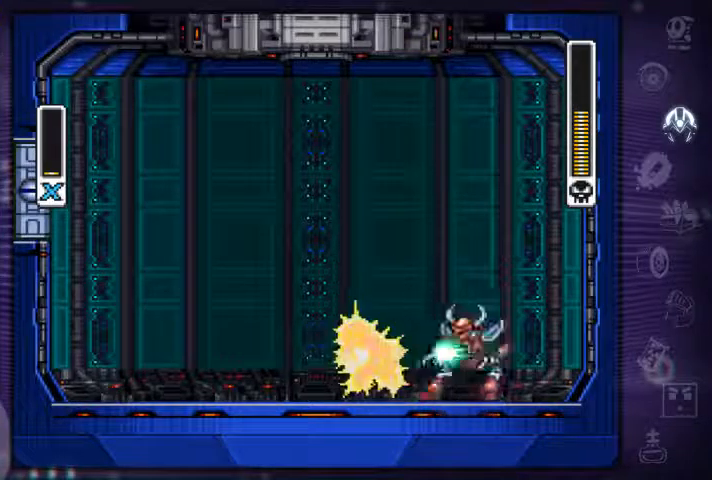
{"dt_ms": 500, "buttons": ["X", "R1", "DPAD_LEFT"], "left_stick": "center", "right_stick": "center", "events": [[33, "R1", "down"], [333, "R1", "up"], [433, "R1", "down"]]}
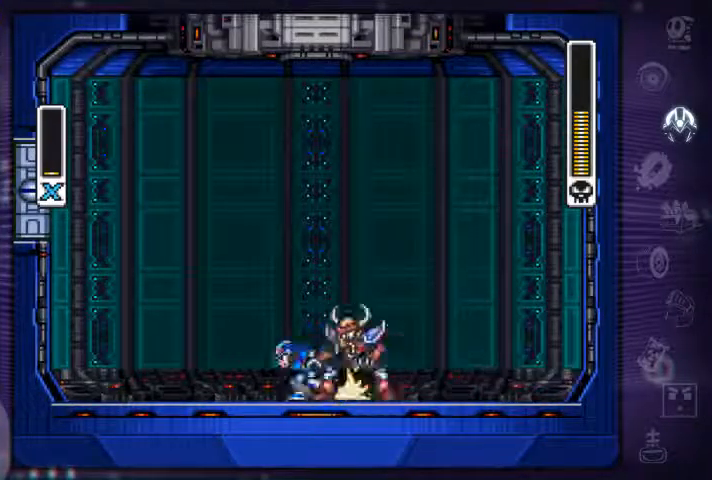
{"dt_ms": 500, "buttons": ["X", "DPAD_LEFT"], "left_stick": "center", "right_stick": "center", "events": [[267, "DPAD_LEFT", "up"], [333, "DPAD_RIGHT", "down"], [367, "R1", "up"], [367, "X", "up"], [400, "DPAD_RIGHT", "up"], [467, "X", "down"], [500, "DPAD_LEFT", "down"]]}
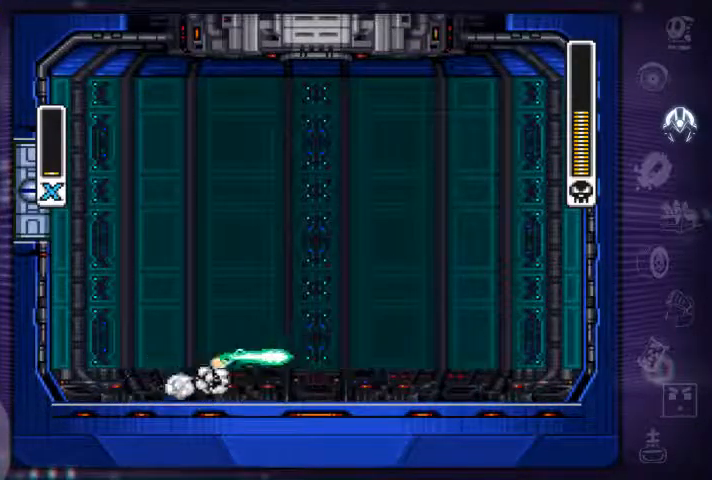
{"dt_ms": 500, "buttons": ["X", "DPAD_LEFT"], "left_stick": "center", "right_stick": "center", "events": [[133, "left_stick", "left"], [167, "R1", "down"], [200, "A", "down"], [400, "left_stick", "center"], [433, "A", "up"], [433, "R1", "up"]]}
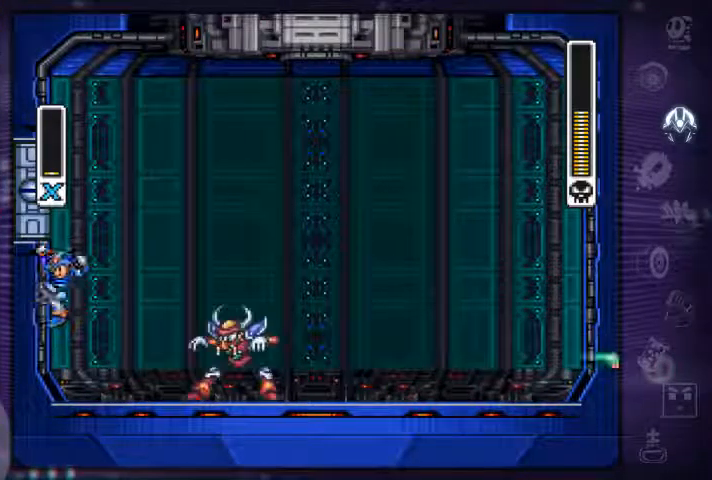
{"dt_ms": 500, "buttons": ["A", "X", "R1", "DPAD_RIGHT"], "left_stick": "center", "right_stick": "center", "events": [[33, "A", "down"], [267, "A", "up"], [433, "DPAD_LEFT", "up"], [467, "A", "down"], [467, "R1", "down"], [500, "DPAD_RIGHT", "down"]]}
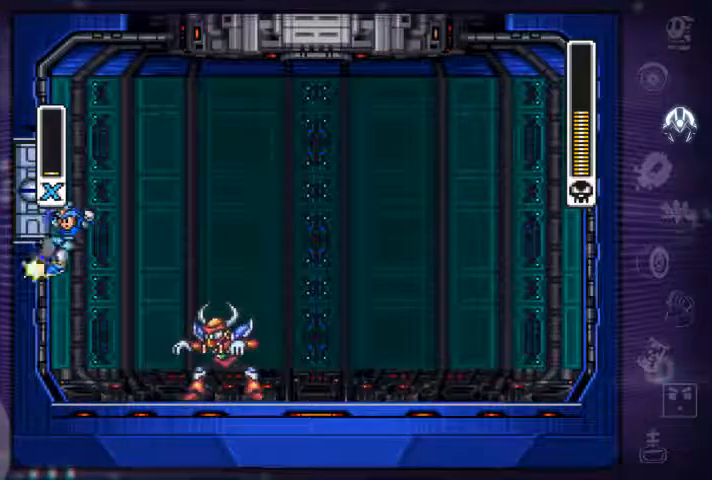
{"dt_ms": 500, "buttons": ["X", "DPAD_RIGHT"], "left_stick": "center", "right_stick": "center", "events": [[267, "A", "up"], [267, "R1", "up"]]}
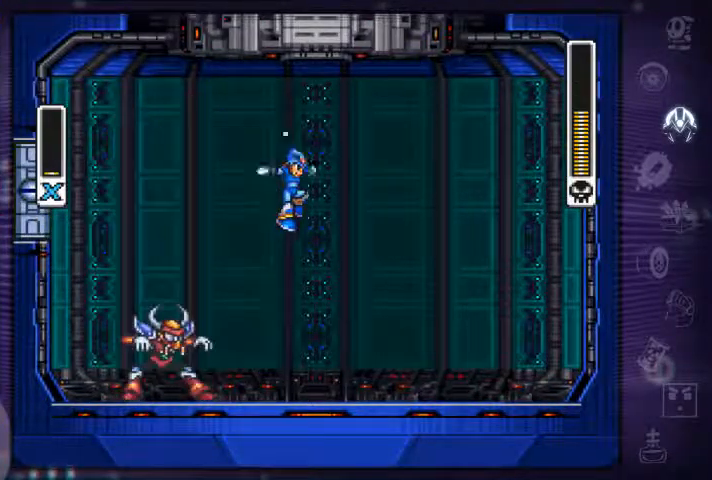
{"dt_ms": 500, "buttons": ["X", "R1", "DPAD_RIGHT"], "left_stick": "center", "right_stick": "center", "events": [[100, "DPAD_RIGHT", "up"], [200, "DPAD_LEFT", "down"], [233, "X", "up"], [233, "left_stick", "left"], [267, "DPAD_LEFT", "up"], [333, "X", "down"], [367, "DPAD_RIGHT", "down"], [500, "R1", "down"], [500, "left_stick", "center"]]}
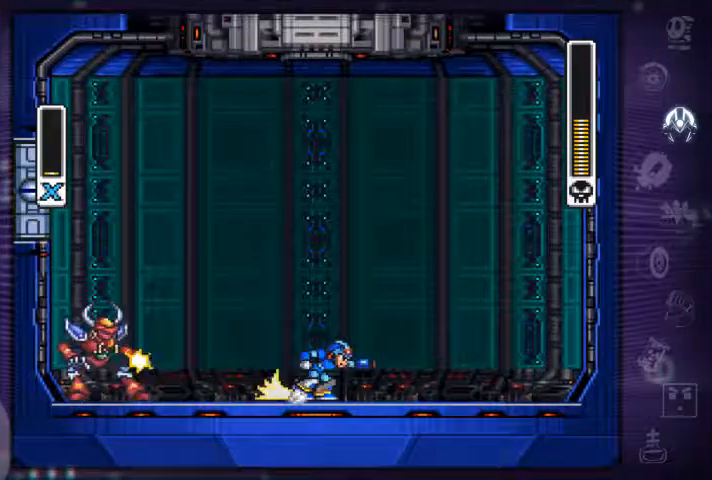
{"dt_ms": 500, "buttons": ["X", "DPAD_RIGHT"], "left_stick": "center", "right_stick": "center", "events": [[167, "A", "down"], [333, "R1", "up"], [367, "A", "up"]]}
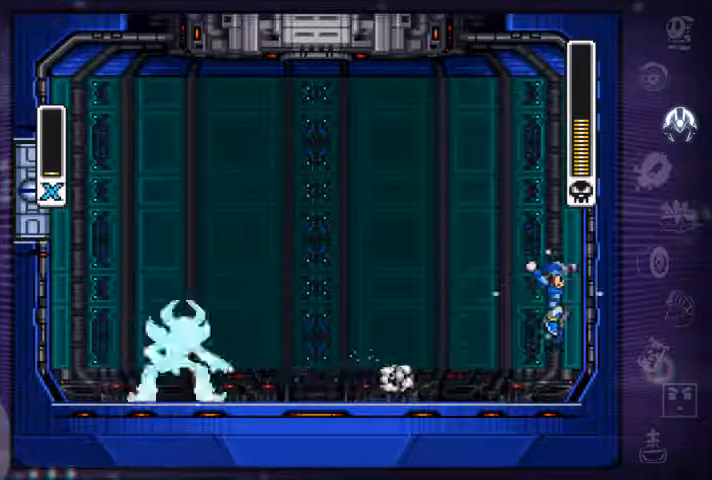
{"dt_ms": 500, "buttons": ["X"], "left_stick": "center", "right_stick": "center", "events": [[33, "DPAD_RIGHT", "up"], [133, "DPAD_LEFT", "down"], [200, "DPAD_LEFT", "up"], [233, "X", "up"], [300, "X", "down"]]}
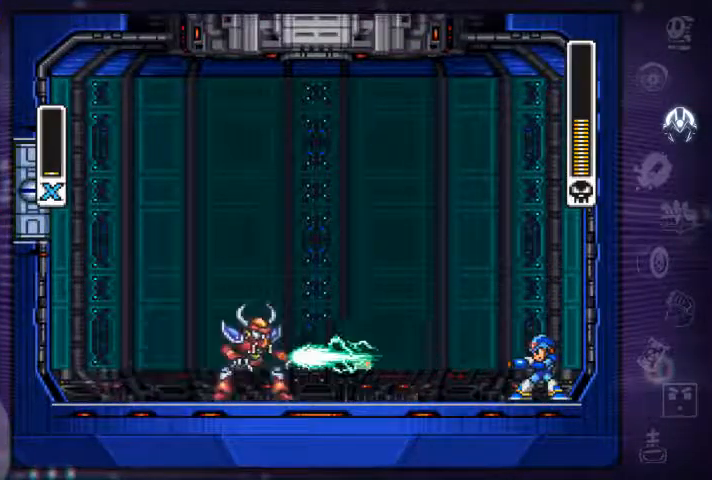
{"dt_ms": 467, "buttons": ["X", "DPAD_LEFT"], "left_stick": "center", "right_stick": "center", "events": [[67, "DPAD_RIGHT", "down"], [134, "A", "down"], [234, "DPAD_RIGHT", "up"], [300, "A", "up"], [467, "DPAD_LEFT", "down"]]}
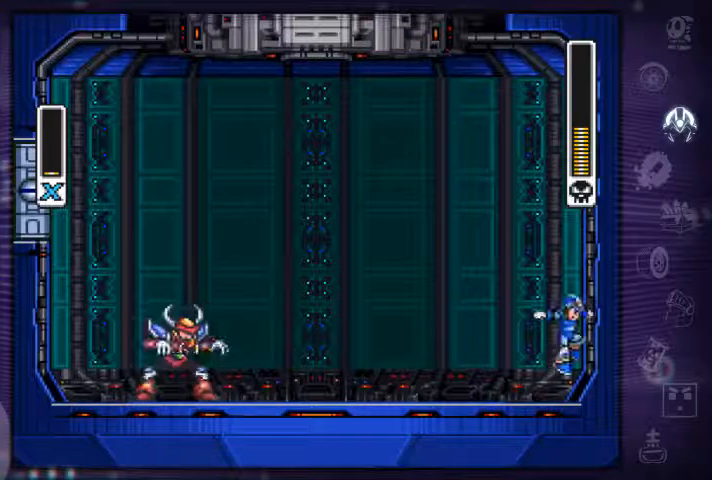
{"dt_ms": 500, "buttons": ["X"], "left_stick": "center", "right_stick": "center", "events": [[67, "DPAD_LEFT", "up"], [367, "X", "up"], [433, "X", "down"]]}
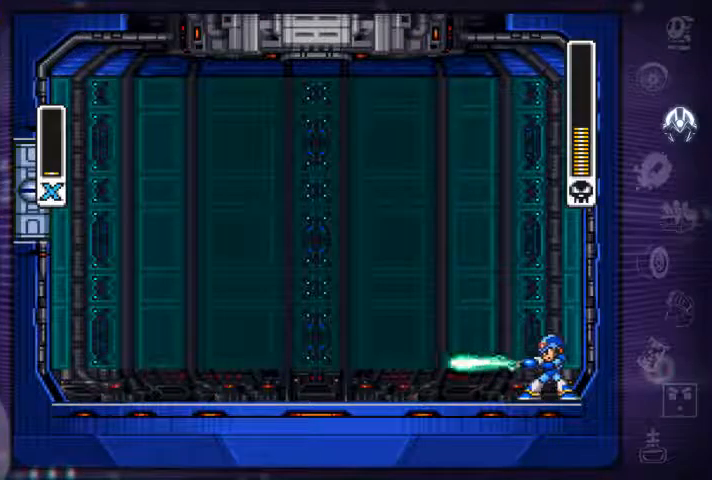
{"dt_ms": 500, "buttons": ["A", "X", "DPAD_RIGHT"], "left_stick": "center", "right_stick": "center", "events": [[100, "A", "down"], [133, "DPAD_RIGHT", "down"], [300, "A", "up"], [400, "A", "down"]]}
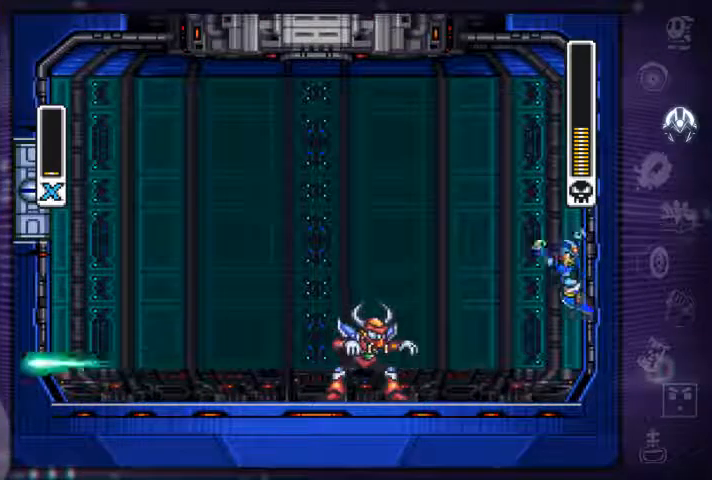
{"dt_ms": 500, "buttons": ["A", "X", "R1", "DPAD_LEFT"], "left_stick": "center", "right_stick": "center", "events": [[133, "A", "up"], [333, "A", "down"], [333, "DPAD_RIGHT", "up"], [333, "R1", "down"], [433, "DPAD_LEFT", "down"]]}
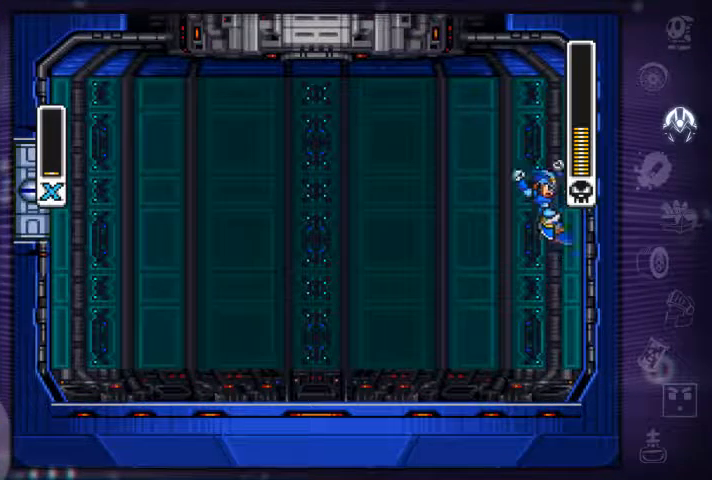
{"dt_ms": 500, "buttons": ["DPAD_RIGHT"], "left_stick": "center", "right_stick": "center", "events": [[100, "A", "up"], [100, "R1", "up"], [233, "left_stick", "right"], [433, "DPAD_LEFT", "up"], [467, "DPAD_RIGHT", "down"], [500, "X", "up"], [500, "left_stick", "center"]]}
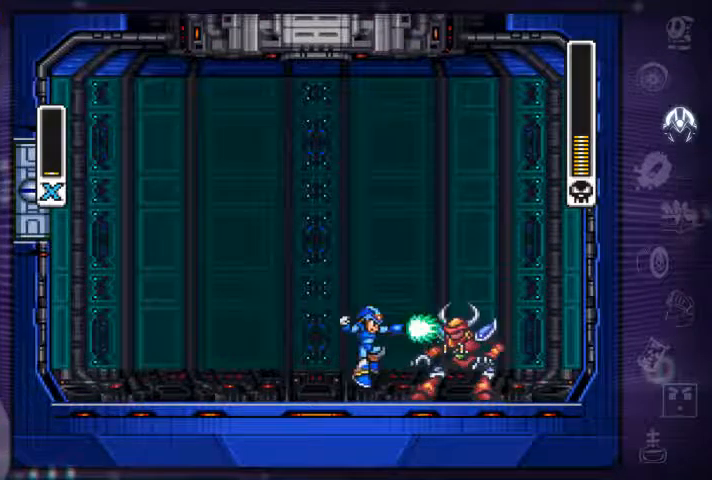
{"dt_ms": 500, "buttons": ["X", "DPAD_RIGHT"], "left_stick": "center", "right_stick": "center", "events": [[33, "DPAD_RIGHT", "up"], [33, "X", "down"], [67, "DPAD_LEFT", "down"], [167, "R1", "down"], [333, "DPAD_LEFT", "up"], [400, "R1", "up"], [467, "DPAD_RIGHT", "down"]]}
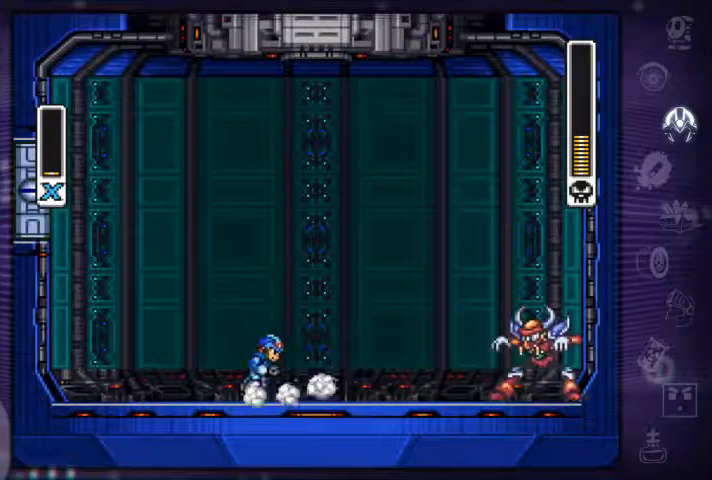
{"dt_ms": 500, "buttons": ["X"], "left_stick": "center", "right_stick": "center", "events": [[233, "DPAD_RIGHT", "up"]]}
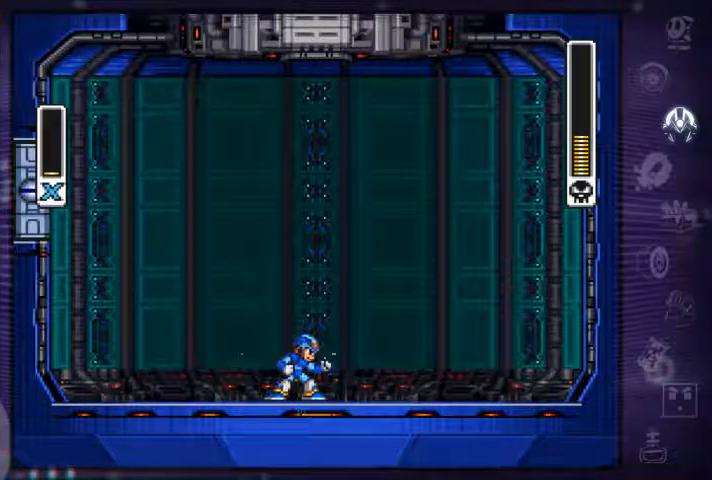
{"dt_ms": 500, "buttons": ["X"], "left_stick": "center", "right_stick": "center", "events": [[267, "X", "up"], [367, "X", "down"]]}
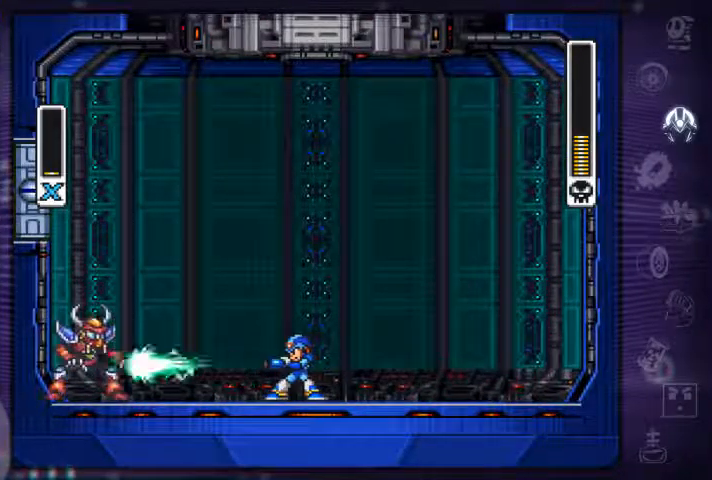
{"dt_ms": 500, "buttons": ["X"], "left_stick": "center", "right_stick": "center", "events": [[100, "DPAD_RIGHT", "down"], [300, "DPAD_RIGHT", "up"], [433, "DPAD_LEFT", "down"], [467, "DPAD_LEFT", "up"]]}
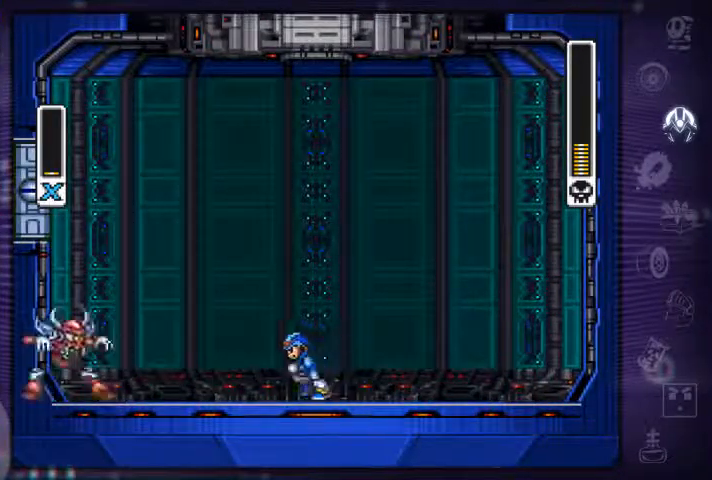
{"dt_ms": 500, "buttons": ["X"], "left_stick": "center", "right_stick": "center", "events": []}
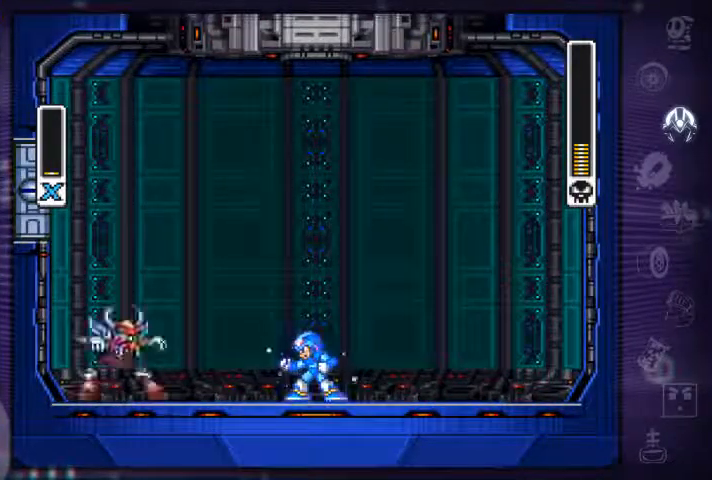
{"dt_ms": 500, "buttons": ["X", "DPAD_RIGHT"], "left_stick": "right", "right_stick": "center", "events": [[133, "DPAD_RIGHT", "down"], [167, "DPAD_RIGHT", "up"], [267, "DPAD_LEFT", "down"], [300, "X", "up"], [334, "DPAD_LEFT", "up"], [367, "X", "down"], [467, "DPAD_RIGHT", "down"], [500, "left_stick", "right"]]}
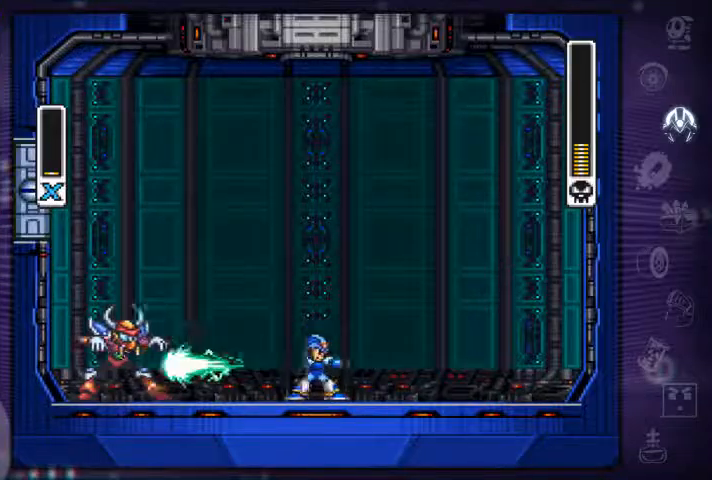
{"dt_ms": 500, "buttons": [], "left_stick": "right", "right_stick": "center", "events": [[100, "DPAD_RIGHT", "up"], [167, "X", "up"], [200, "left_stick", "center"], [400, "DPAD_LEFT", "down"], [467, "DPAD_LEFT", "up"], [467, "left_stick", "right"]]}
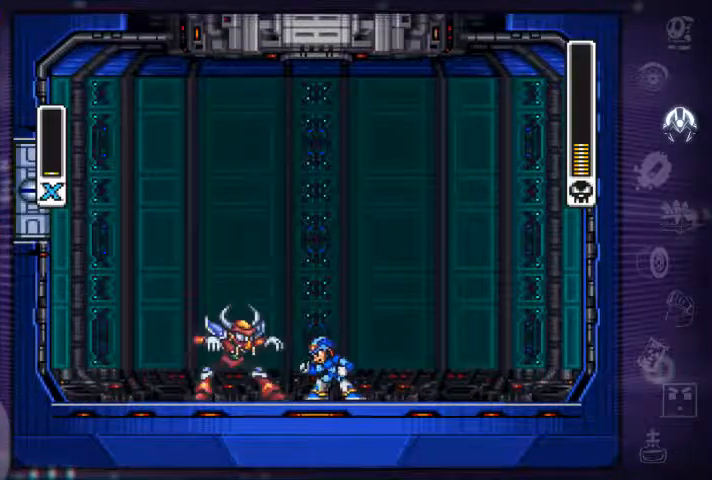
{"dt_ms": 500, "buttons": [], "left_stick": "center", "right_stick": "center", "events": [[34, "X", "down"], [100, "X", "up"], [167, "DPAD_RIGHT", "down"], [167, "left_stick", "center"], [200, "DPAD_RIGHT", "up"], [200, "X", "down"], [234, "X", "up"], [300, "X", "down"], [334, "DPAD_LEFT", "down"], [367, "X", "up"], [400, "DPAD_LEFT", "up"], [434, "X", "down"], [467, "X", "up"]]}
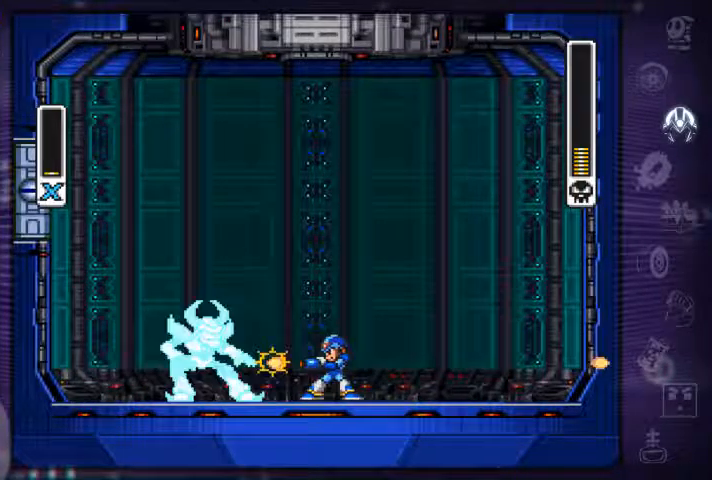
{"dt_ms": 1000, "buttons": ["X"], "left_stick": "center", "right_stick": "center"}
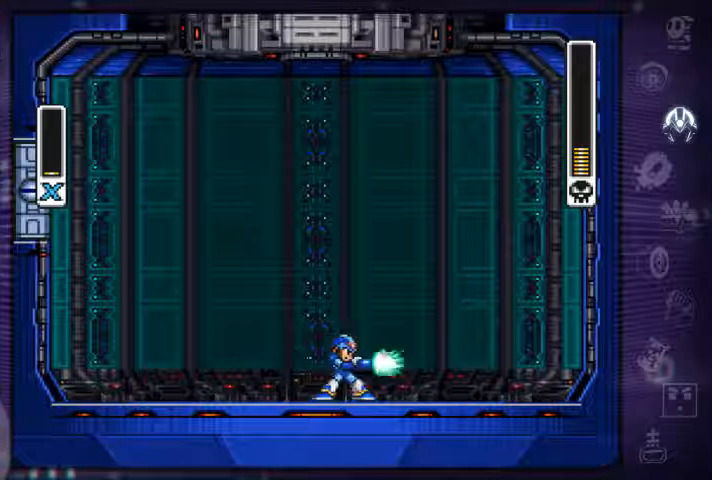
{"dt_ms": 500, "buttons": ["DPAD_LEFT"], "left_stick": "center", "right_stick": "center", "events": [[34, "X", "up"], [67, "X", "down"], [100, "left_stick", "left"], [300, "X", "up"], [334, "left_stick", "center"], [367, "X", "down"], [400, "DPAD_LEFT", "down"], [434, "X", "up"]]}
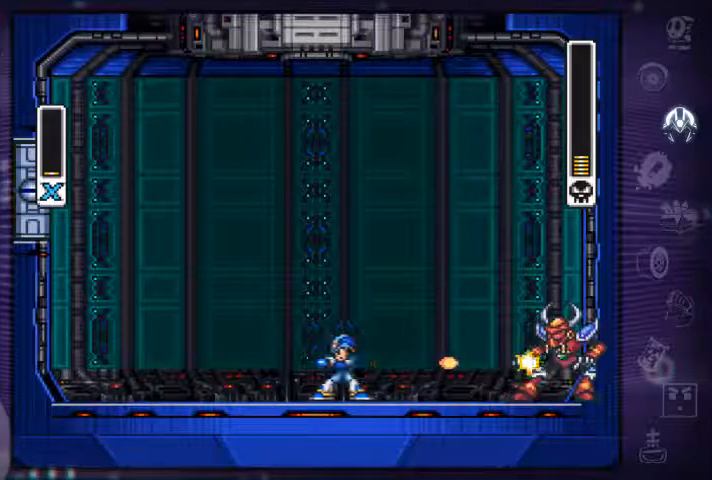
{"dt_ms": 500, "buttons": ["X"], "left_stick": "center", "right_stick": "center", "events": [[100, "DPAD_LEFT", "up"], [134, "X", "down"], [267, "DPAD_RIGHT", "down"], [267, "left_stick", "left"], [300, "DPAD_RIGHT", "up"], [367, "left_stick", "center"]]}
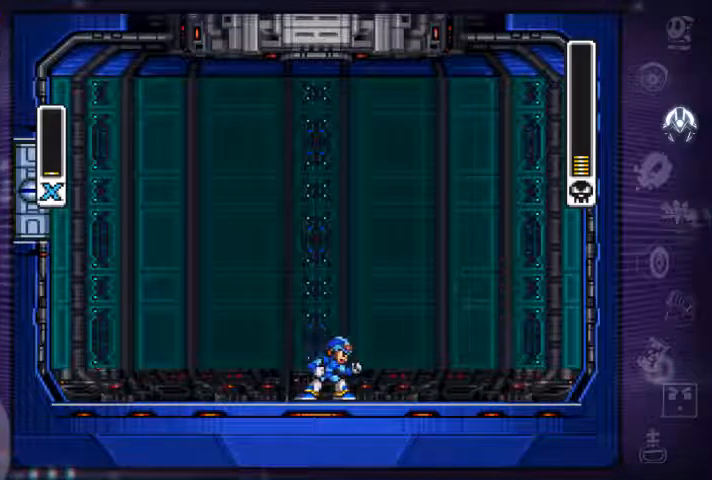
{"dt_ms": 500, "buttons": ["X"], "left_stick": "left", "right_stick": "center", "events": [[134, "left_stick", "left"], [400, "DPAD_LEFT", "down"], [467, "DPAD_LEFT", "up"]]}
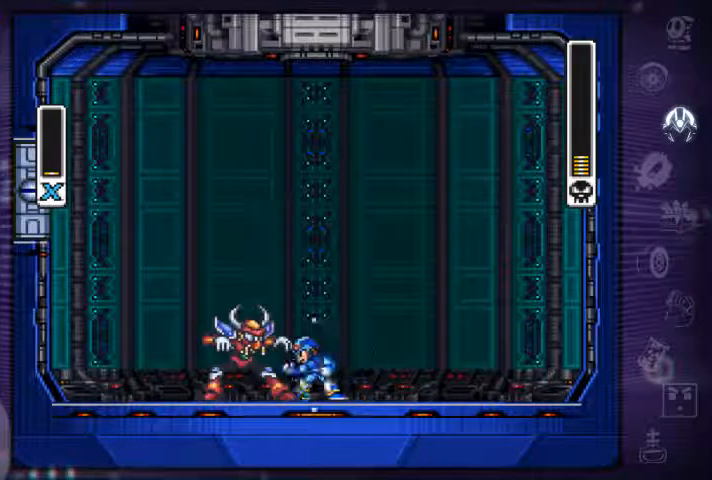
{"dt_ms": 500, "buttons": [], "left_stick": "center", "right_stick": "center", "events": [[134, "X", "up"], [167, "left_stick", "center"], [200, "X", "down"], [267, "X", "up"], [334, "X", "down"], [367, "DPAD_RIGHT", "down"], [367, "X", "up"], [500, "DPAD_RIGHT", "up"]]}